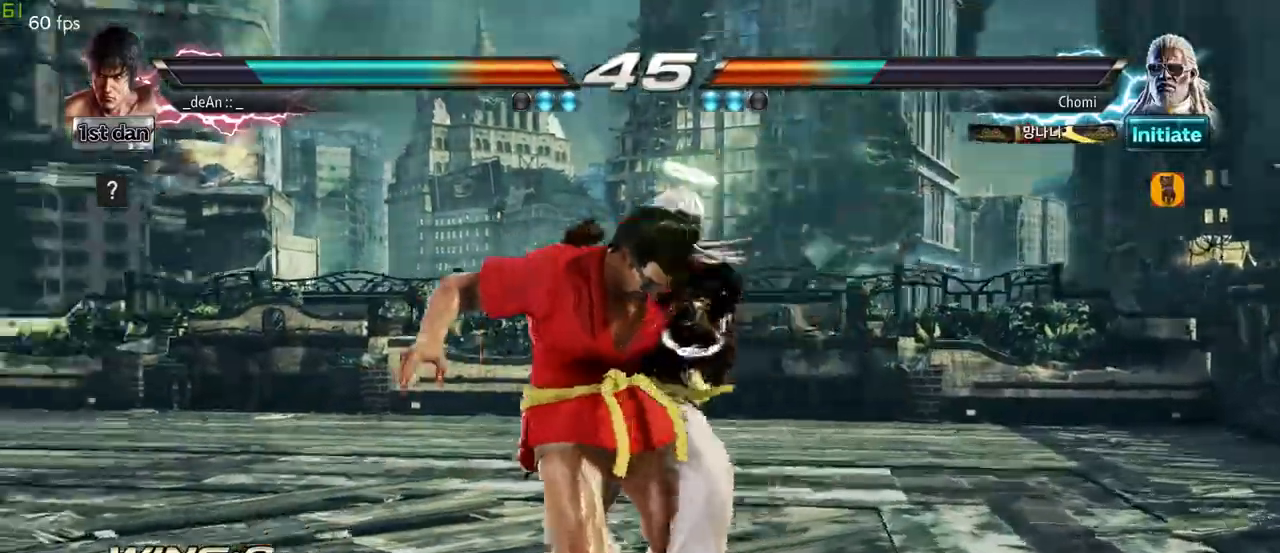
Gameplay with a controller (arcade stick); each line is a JSON object with the inputs held at the frame after it (dt_ms = milliseconds from this image to that frame). "events" lists button and stick changes between this image and that frame as [ms after this image, input, new state], when the widget could be followed in between. Not read: L3 R3.
{"dt_ms": 500, "buttons": ["SQUARE"], "left_stick": "left", "events": [[17, "SQUARE", "up"], [50, "SQUARE", "down"], [167, "SQUARE", "up"], [200, "SQUARE", "down"]]}
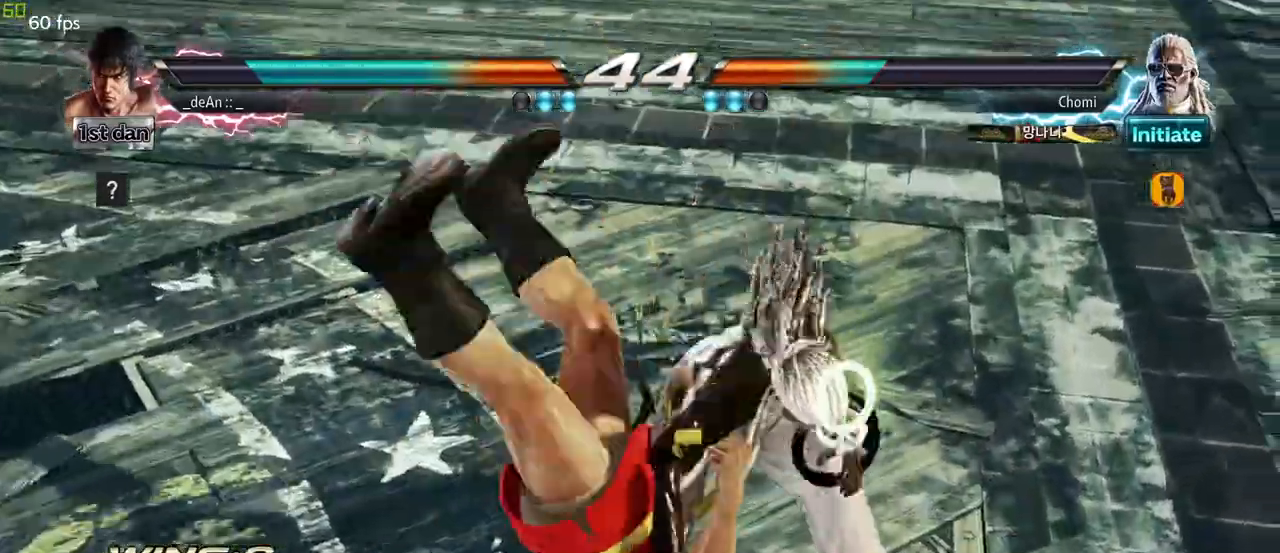
{"dt_ms": 500, "buttons": [], "left_stick": "center", "events": [[50, "SQUARE", "up"], [117, "SQUARE", "down"], [233, "SQUARE", "up"], [283, "SQUARE", "down"], [283, "left_stick", "center"], [417, "SQUARE", "up"]]}
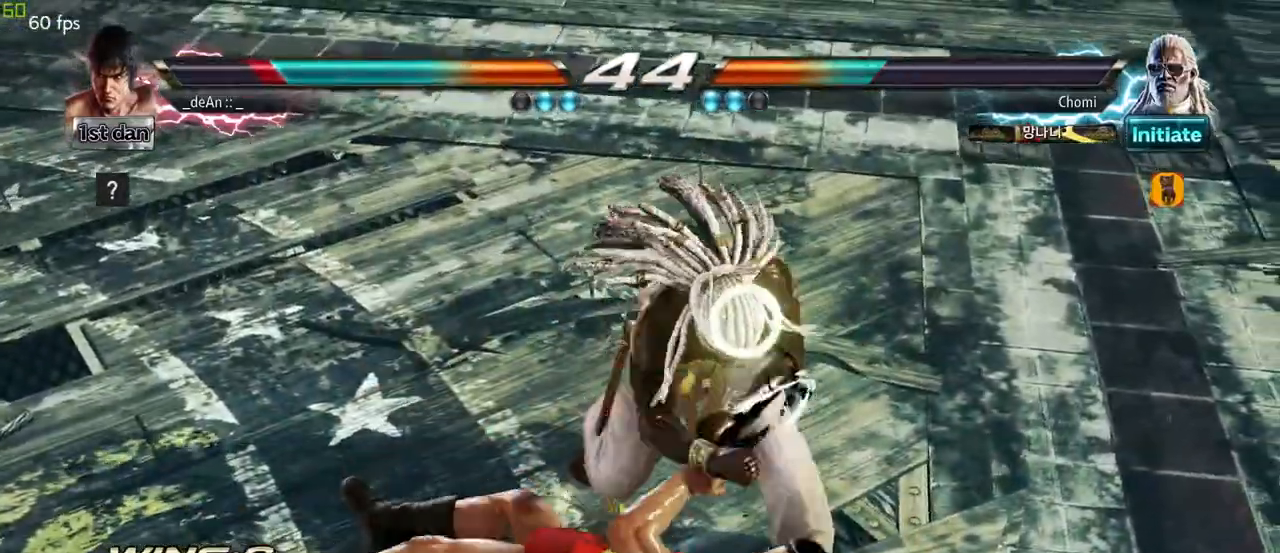
{"dt_ms": 500, "buttons": ["SQUARE"], "left_stick": "center", "events": [[467, "SQUARE", "down"]]}
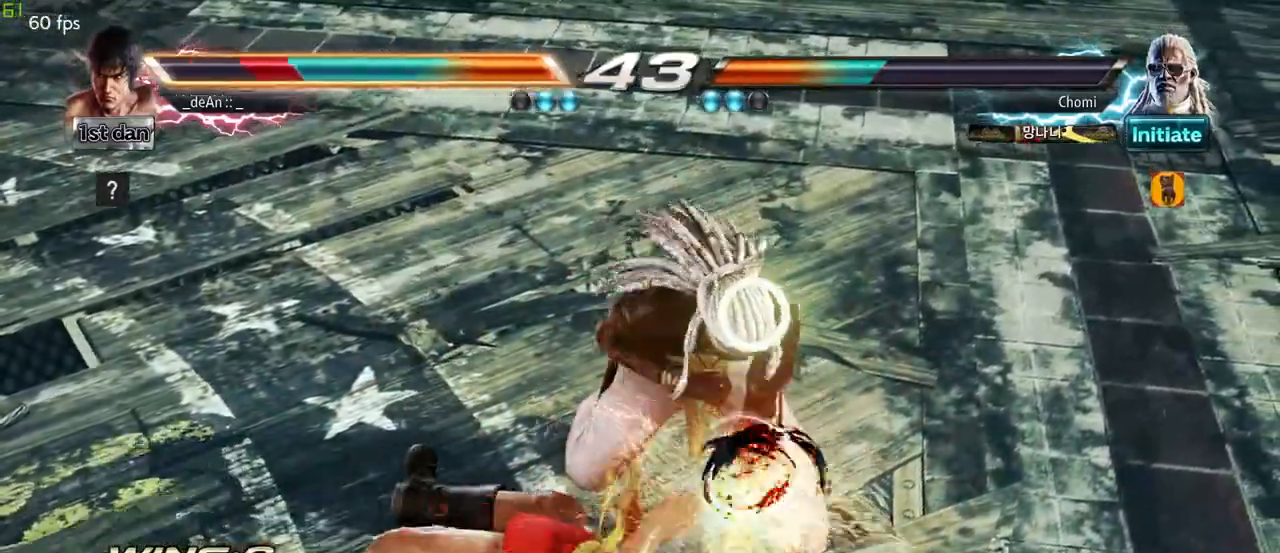
{"dt_ms": 500, "buttons": [], "left_stick": "center", "events": [[117, "SQUARE", "up"], [183, "SQUARE", "down"], [317, "SQUARE", "up"], [367, "SQUARE", "down"], [500, "SQUARE", "up"]]}
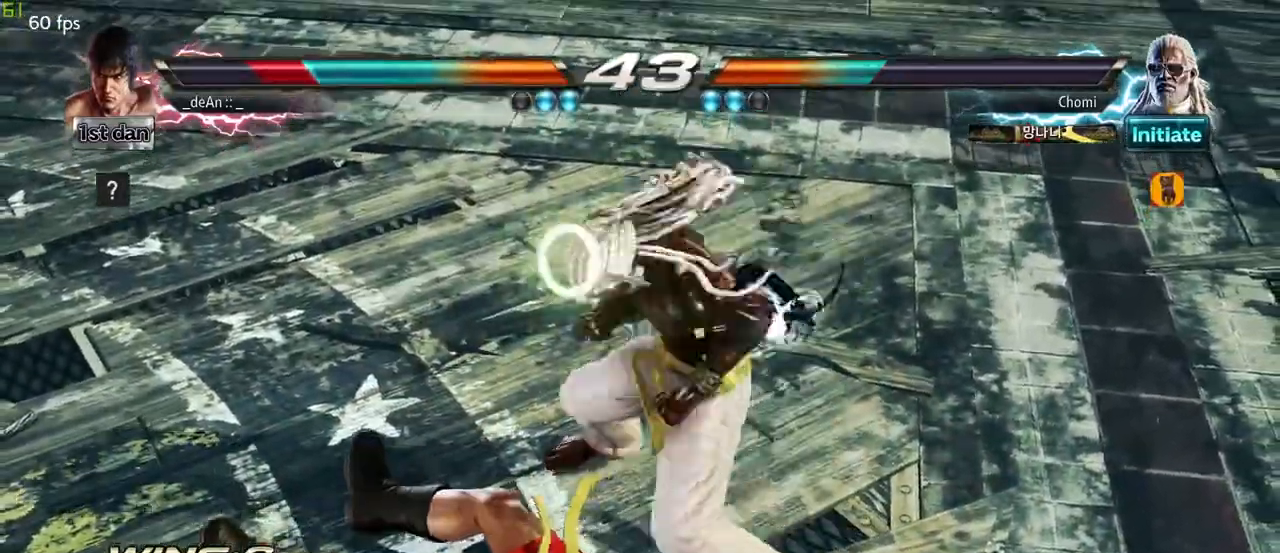
{"dt_ms": 500, "buttons": [], "left_stick": "center", "events": [[50, "SQUARE", "down"], [167, "SQUARE", "up"]]}
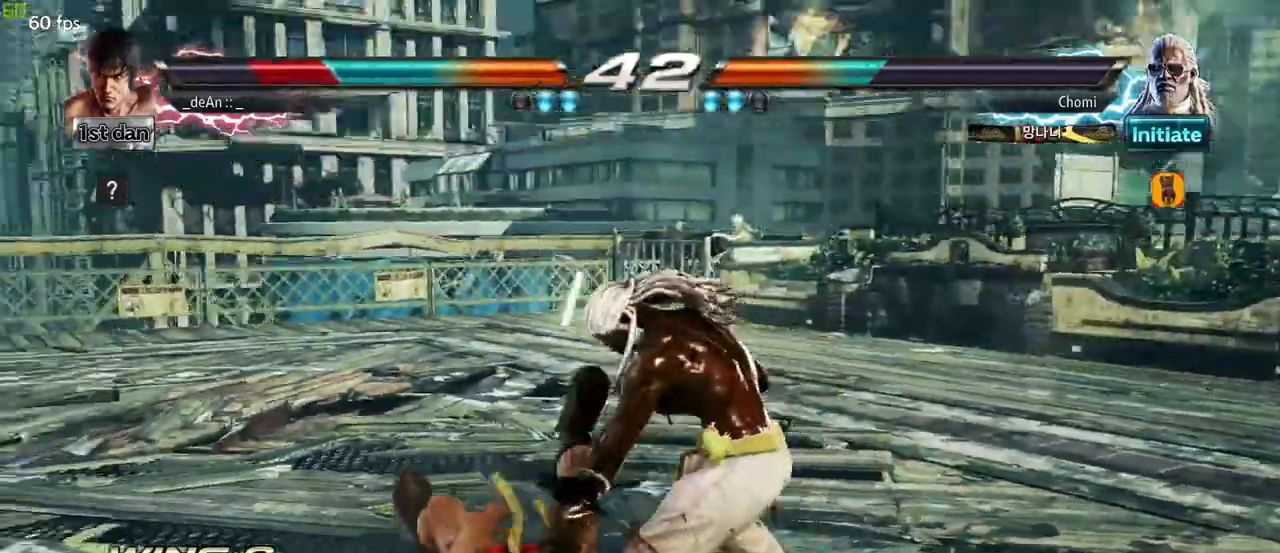
{"dt_ms": 500, "buttons": [], "left_stick": "center", "events": []}
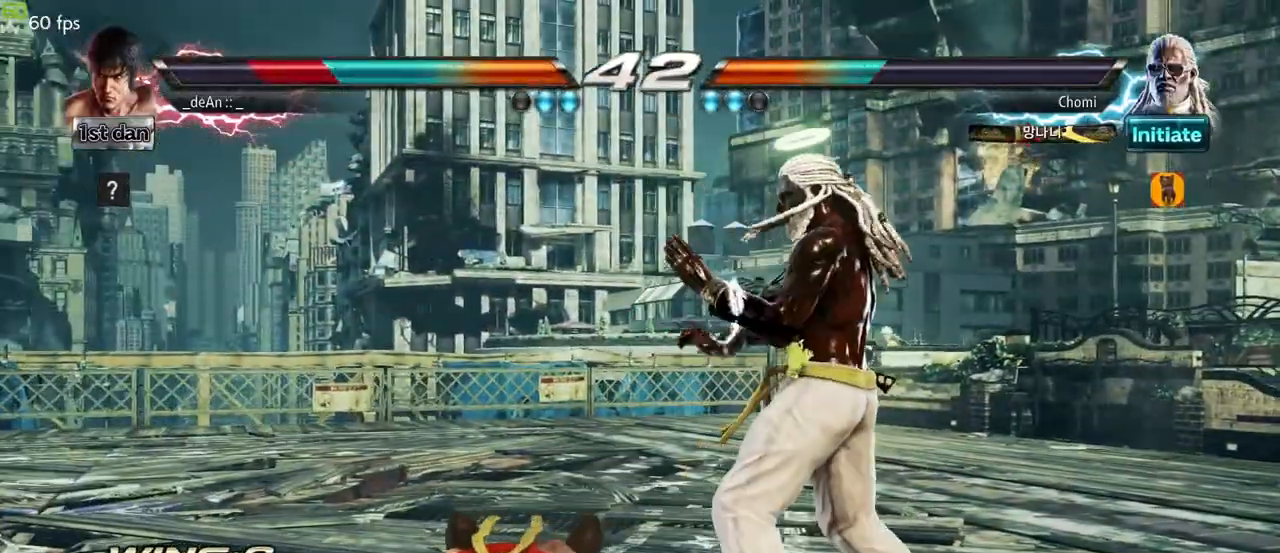
{"dt_ms": 500, "buttons": [], "left_stick": "center", "events": []}
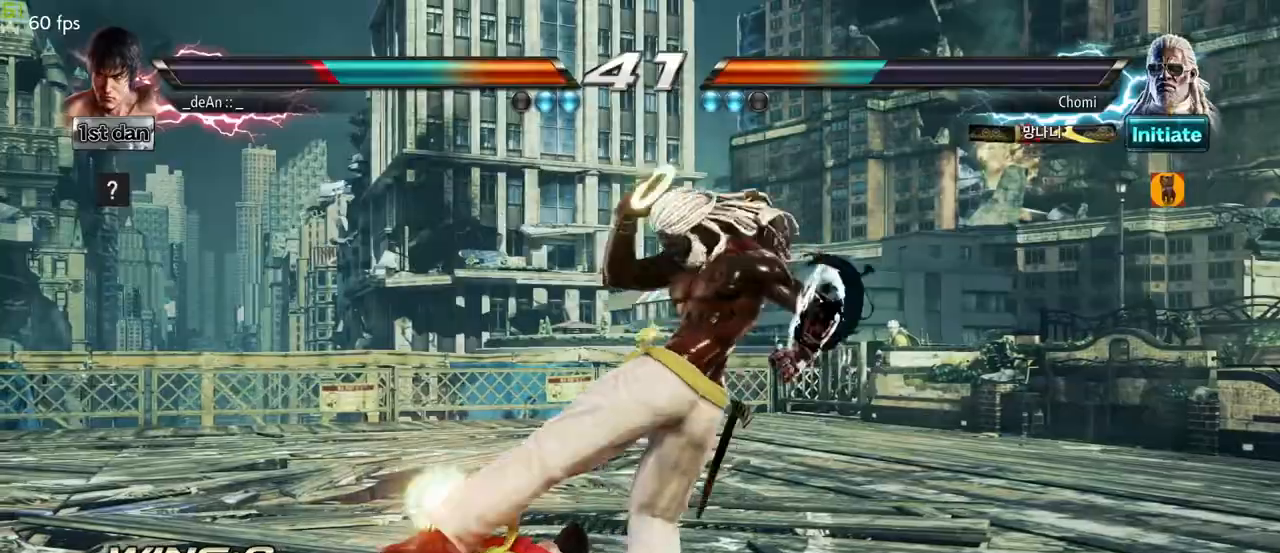
{"dt_ms": 500, "buttons": [], "left_stick": "left", "events": [[333, "left_stick", "left"]]}
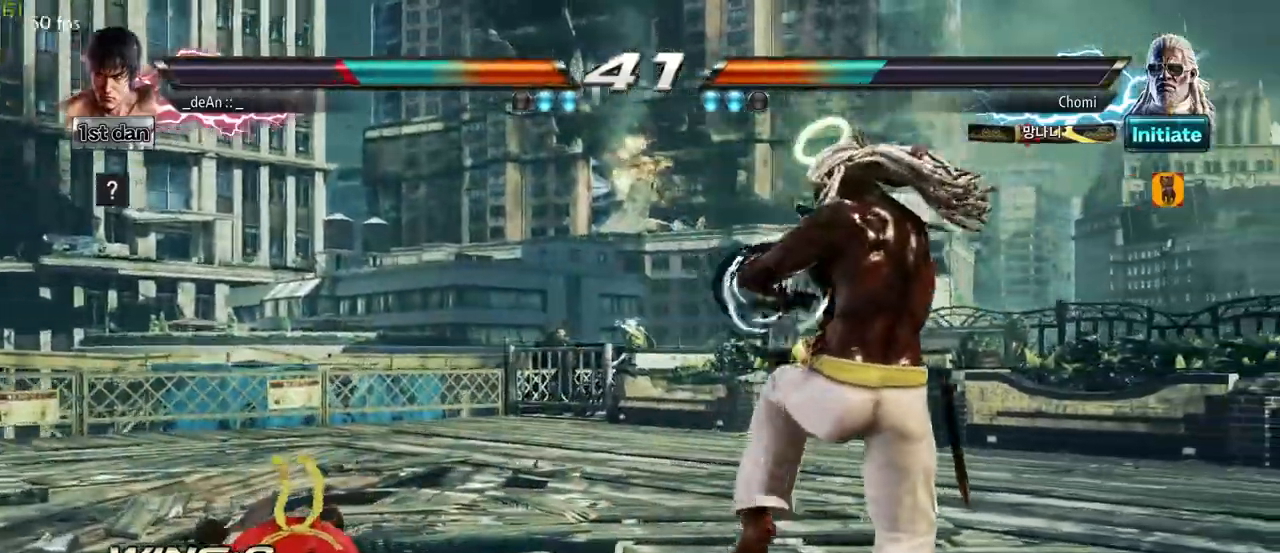
{"dt_ms": 500, "buttons": [], "left_stick": "left", "events": [[167, "left_stick", "center"], [267, "left_stick", "left"], [333, "left_stick", "center"], [400, "left_stick", "left"]]}
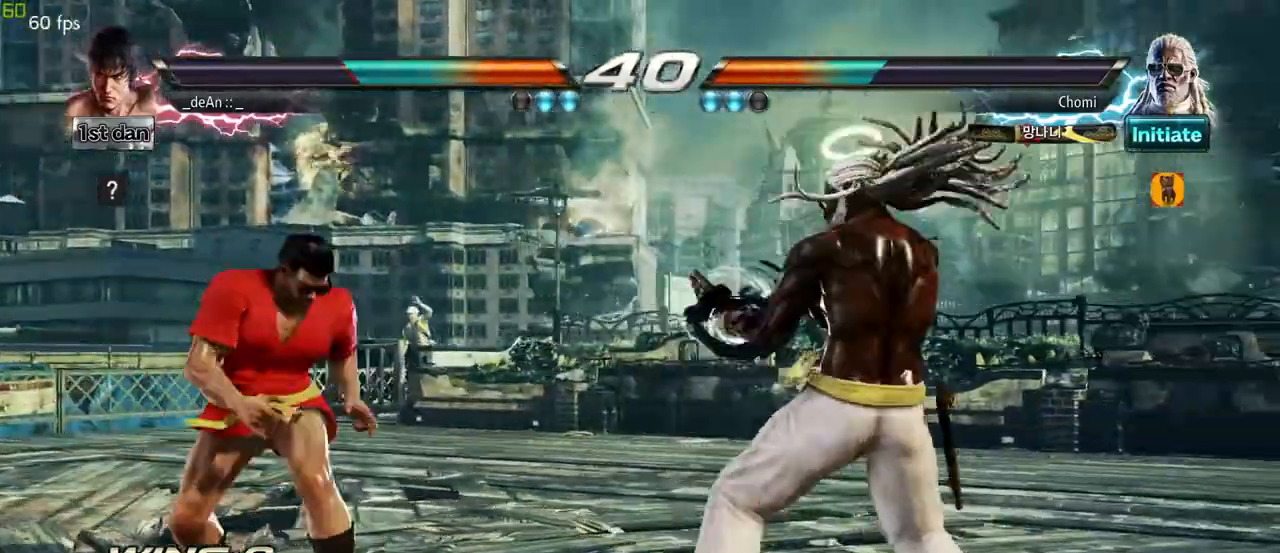
{"dt_ms": 500, "buttons": ["CROSS"], "left_stick": "center", "events": [[283, "left_stick", "down-right"], [300, "CIRCLE", "down"], [400, "CIRCLE", "up"], [433, "left_stick", "center"], [467, "CROSS", "down"]]}
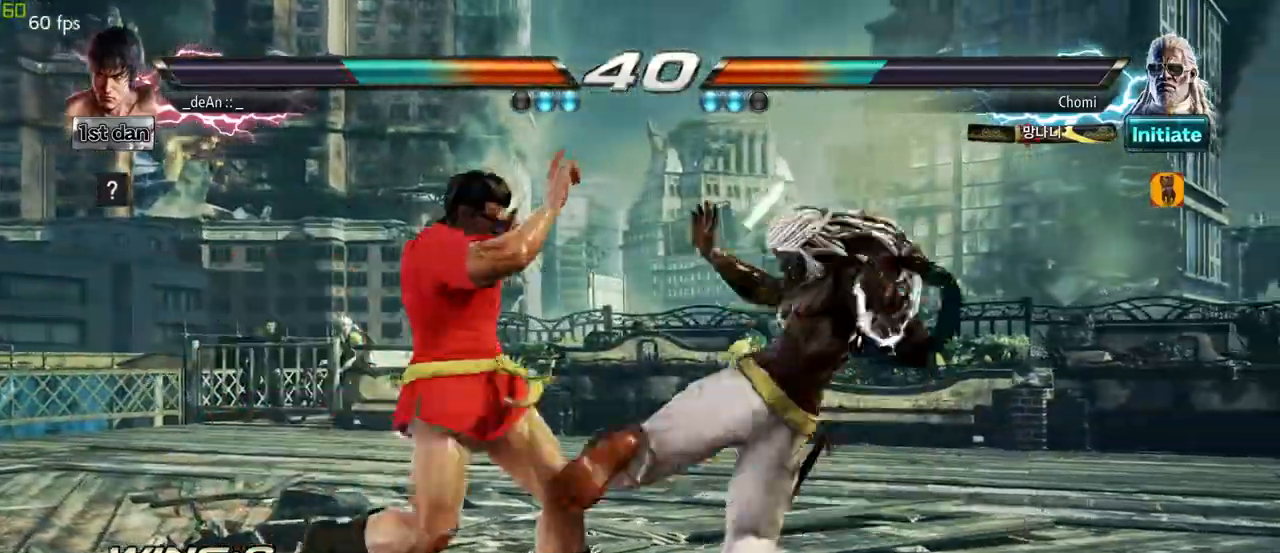
{"dt_ms": 500, "buttons": [], "left_stick": "left", "events": [[100, "CROSS", "up"], [467, "left_stick", "left"]]}
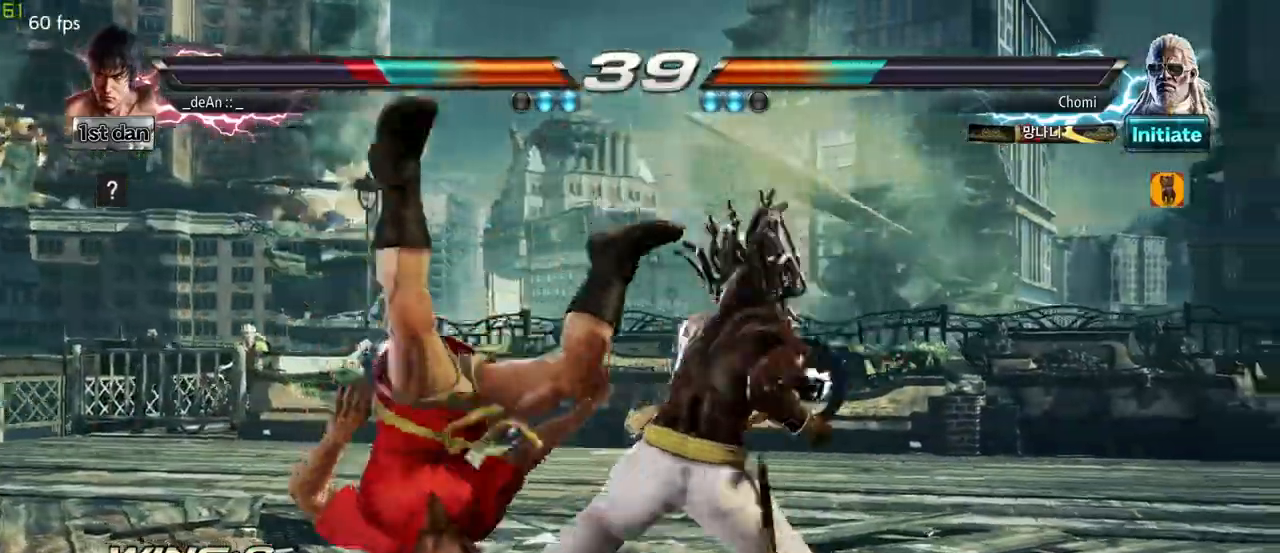
{"dt_ms": 500, "buttons": [], "left_stick": "left", "events": []}
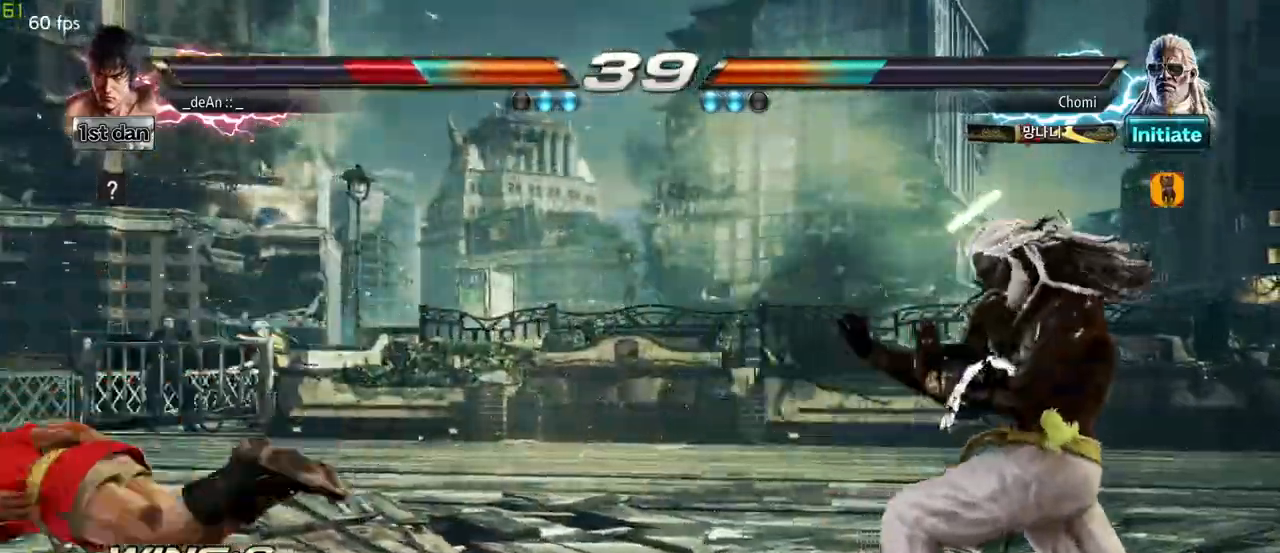
{"dt_ms": 500, "buttons": [], "left_stick": "center"}
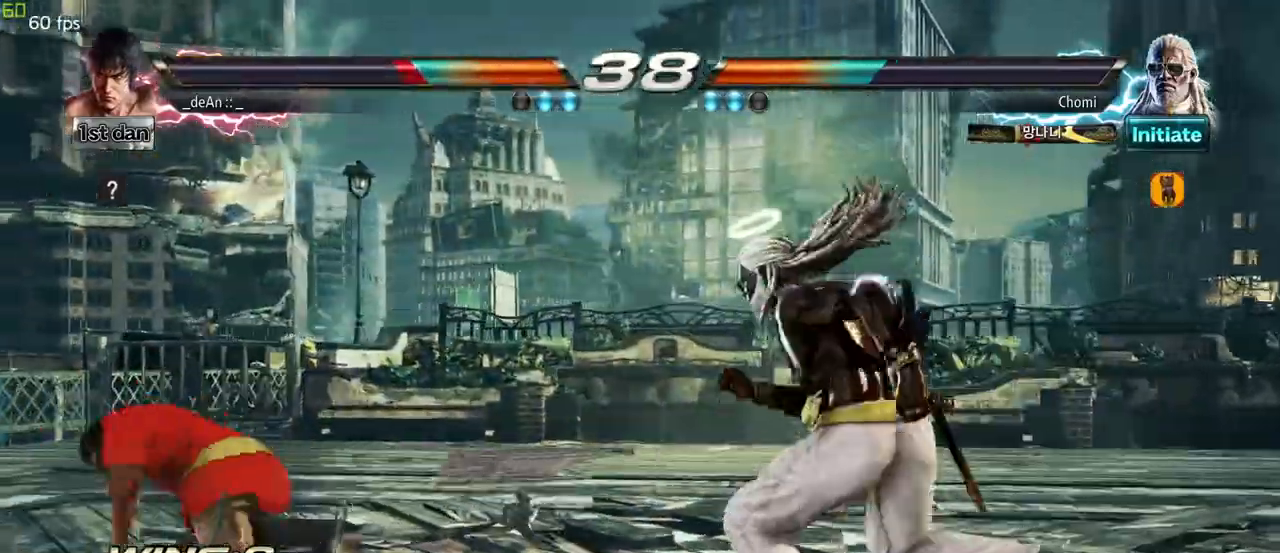
{"dt_ms": 500, "buttons": [], "left_stick": "left", "events": [[200, "left_stick", "left"]]}
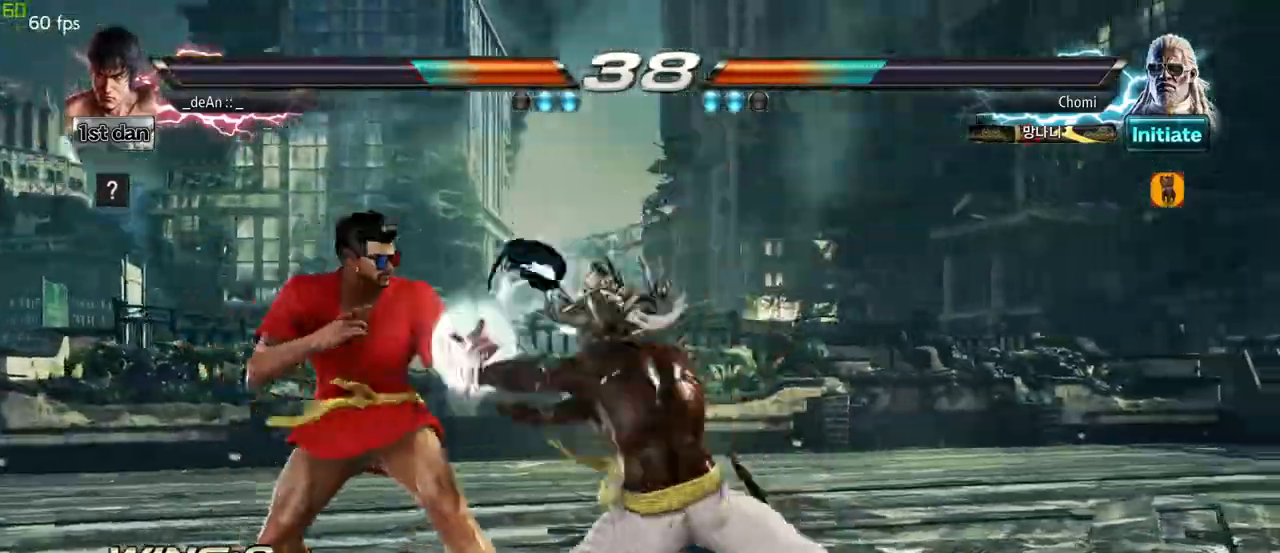
{"dt_ms": 500, "buttons": ["SQUARE"], "left_stick": "center", "events": [[300, "left_stick", "center"], [350, "SQUARE", "down"]]}
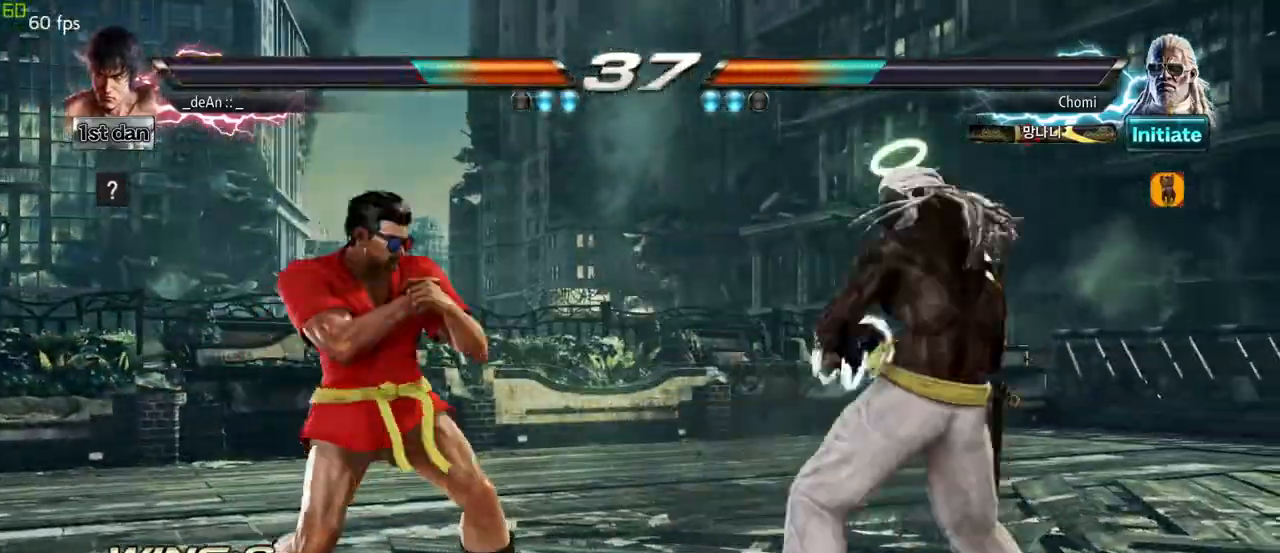
{"dt_ms": 500, "buttons": [], "left_stick": "left", "events": [[33, "SQUARE", "up"], [200, "left_stick", "left"]]}
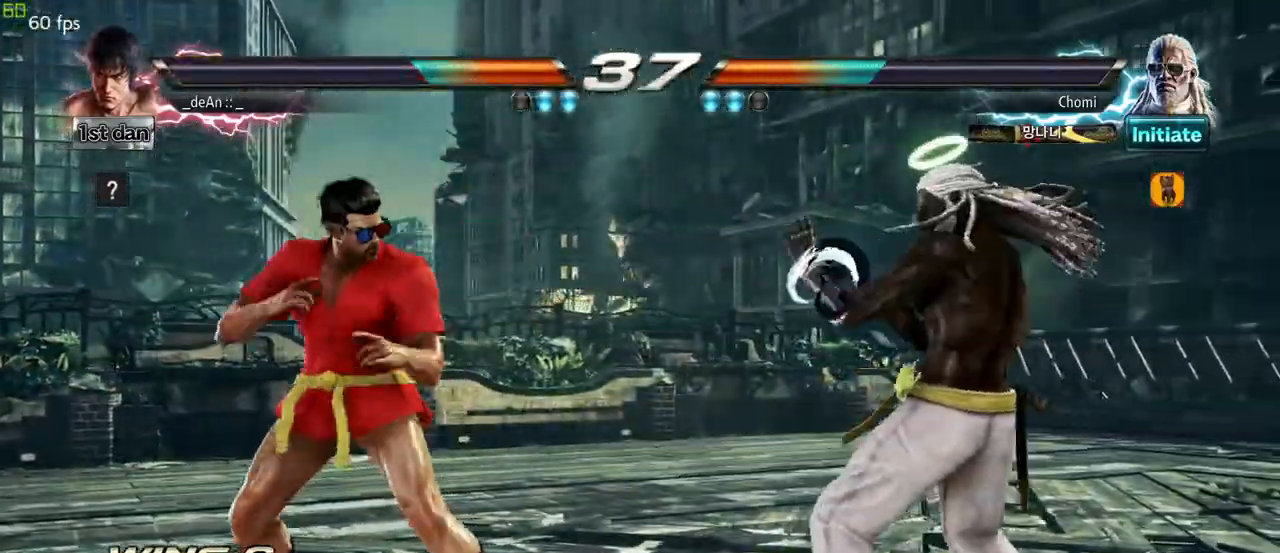
{"dt_ms": 500, "buttons": [], "left_stick": "center", "events": [[200, "CIRCLE", "down"], [200, "left_stick", "down-right"], [317, "CROSS", "down"], [333, "CIRCLE", "up"], [350, "left_stick", "center"], [417, "CROSS", "up"]]}
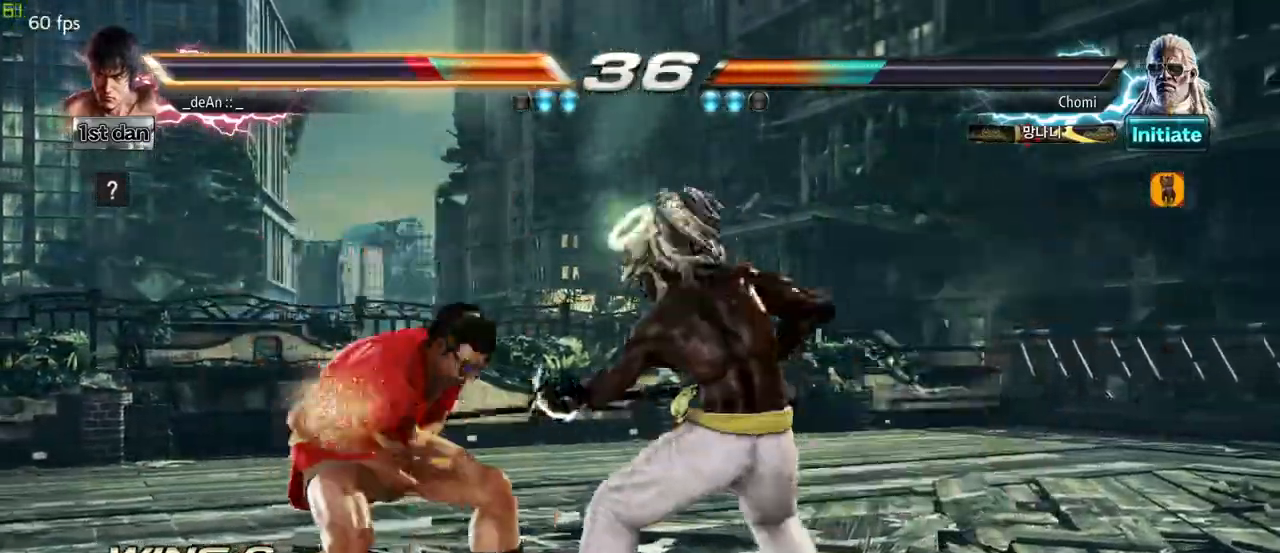
{"dt_ms": 1000, "buttons": [], "left_stick": "left"}
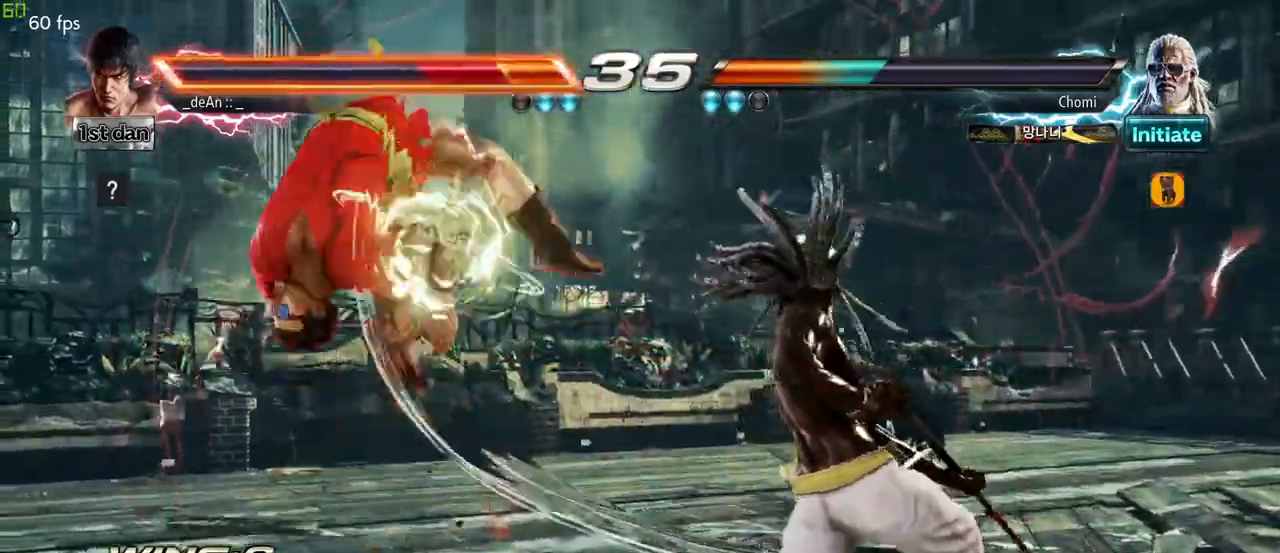
{"dt_ms": 500, "buttons": [], "left_stick": "left", "events": [[150, "SQUARE", "down"], [300, "SQUARE", "up"]]}
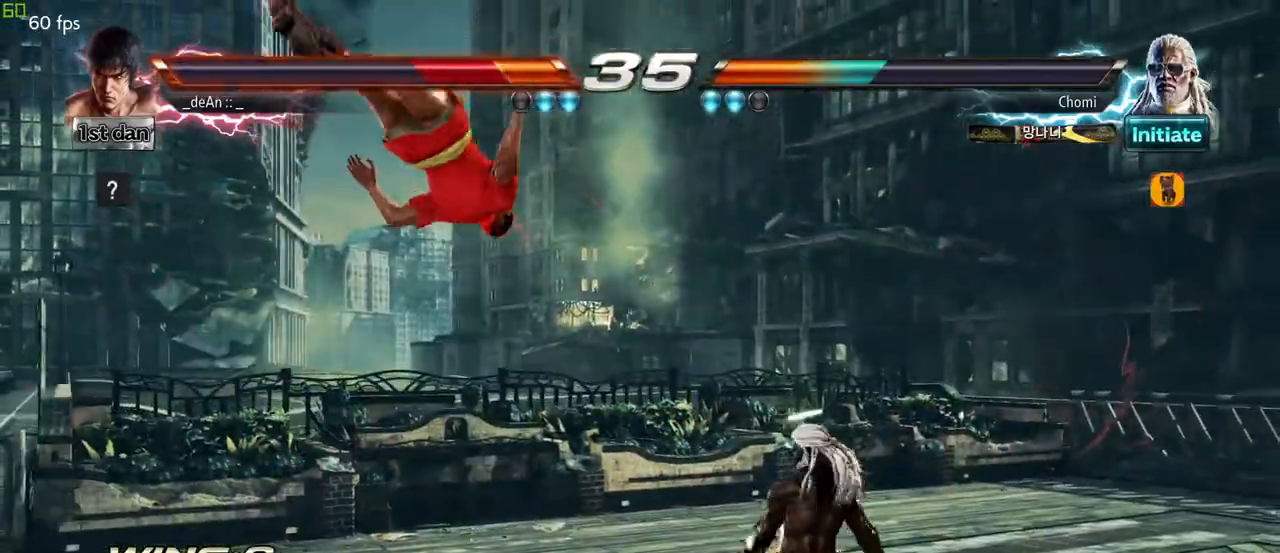
{"dt_ms": 1000, "buttons": [], "left_stick": "left"}
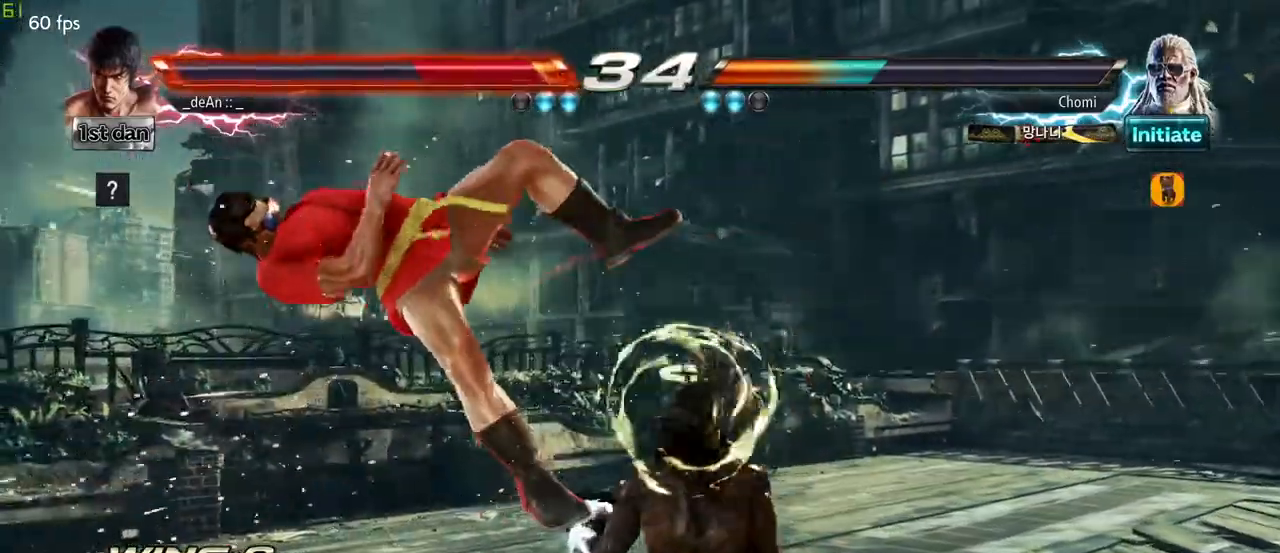
{"dt_ms": 500, "buttons": [], "left_stick": "left", "events": []}
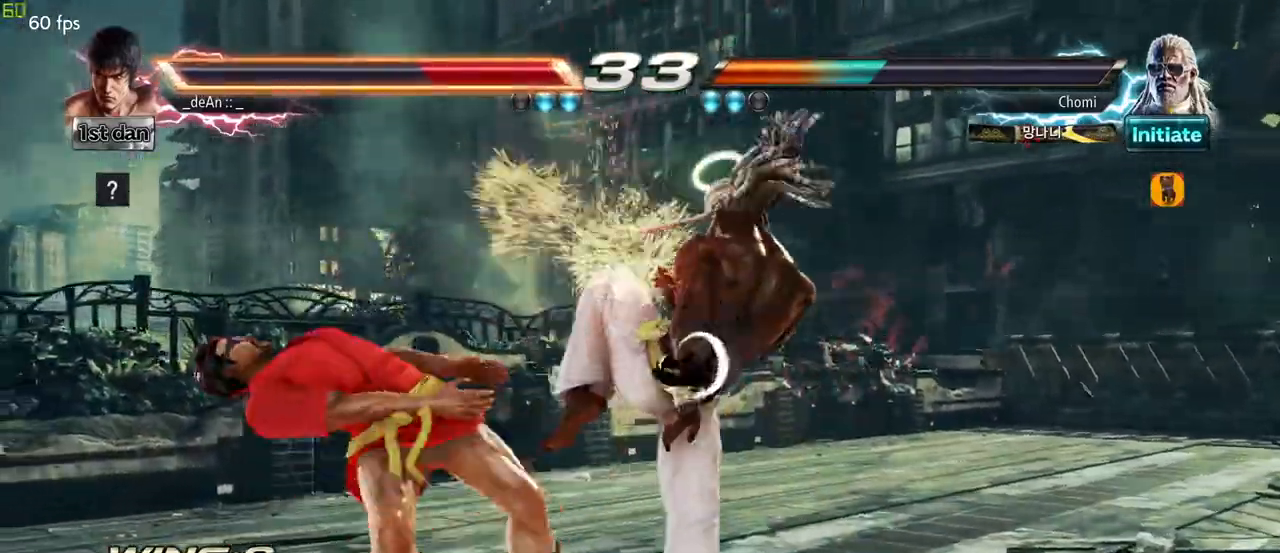
{"dt_ms": 500, "buttons": [], "left_stick": "left", "events": []}
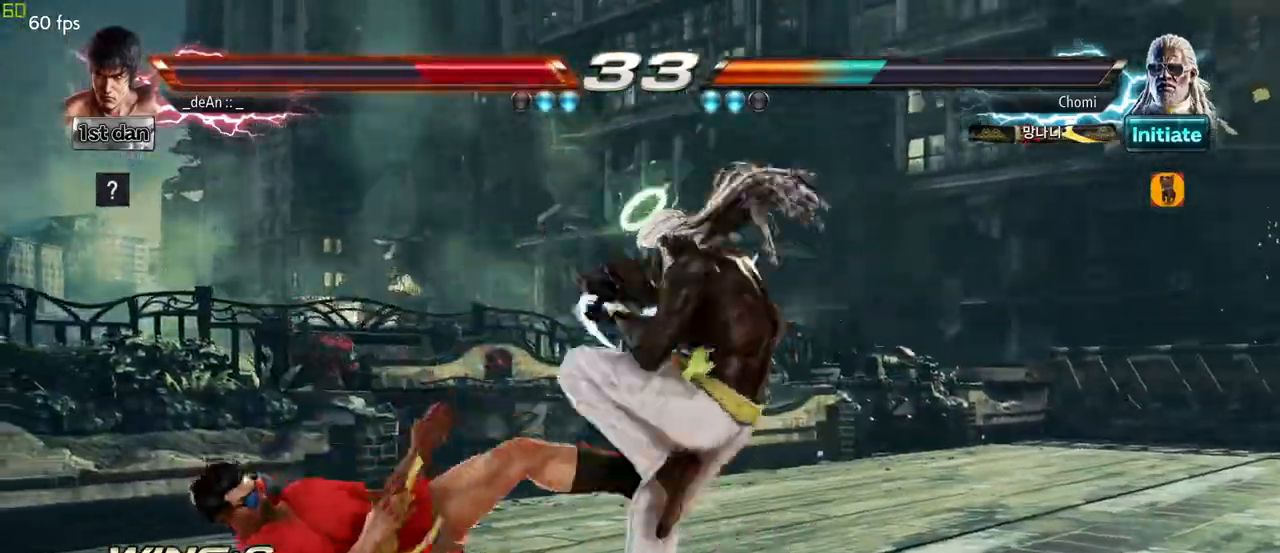
{"dt_ms": 500, "buttons": ["TRIANGLE"], "left_stick": "left", "events": [[500, "TRIANGLE", "down"]]}
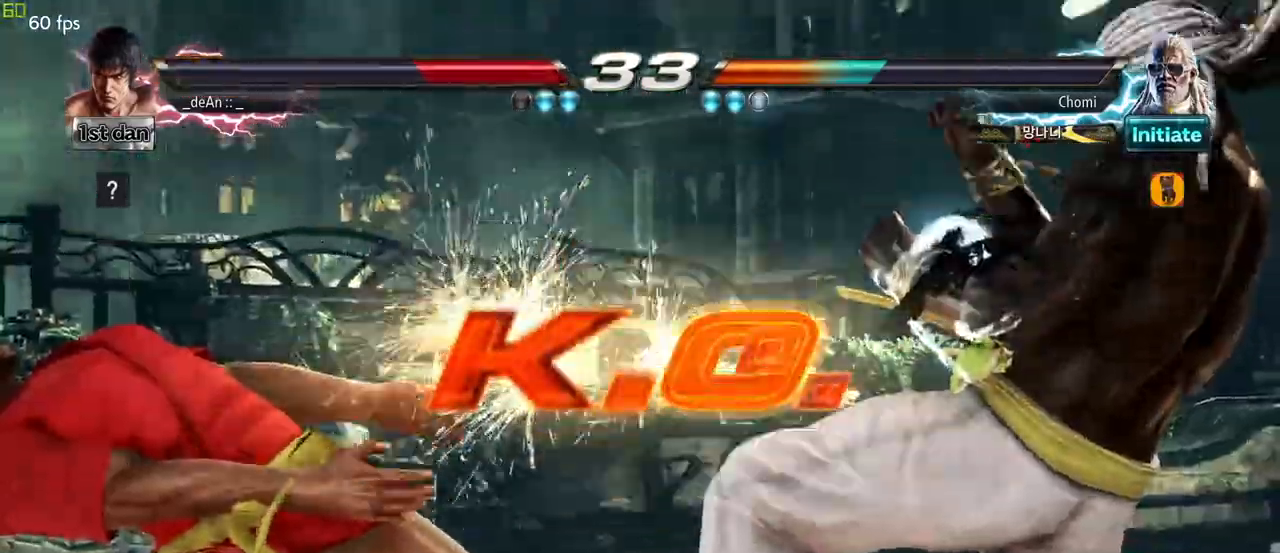
{"dt_ms": 500, "buttons": [], "left_stick": "center", "events": [[17, "R2", "down"], [17, "SQUARE", "down"], [33, "CIRCLE", "down"], [33, "CROSS", "down"], [33, "R2", "up"], [33, "SQUARE", "up"], [33, "TRIANGLE", "up"], [50, "CIRCLE", "up"], [67, "CROSS", "up"], [67, "left_stick", "center"]]}
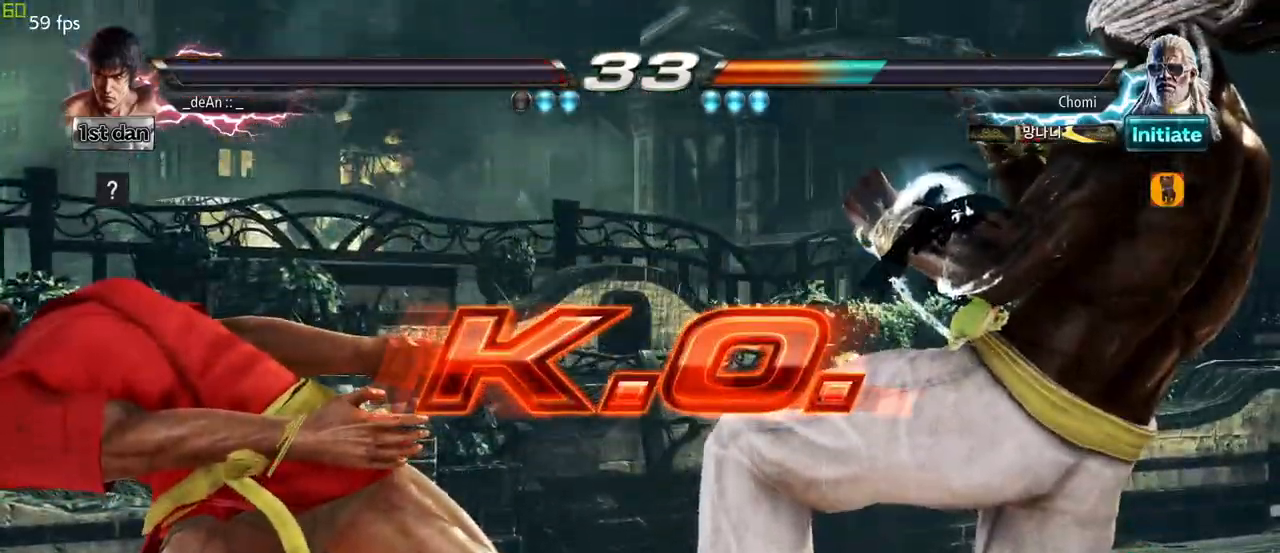
{"dt_ms": 500, "buttons": [], "left_stick": "center", "events": []}
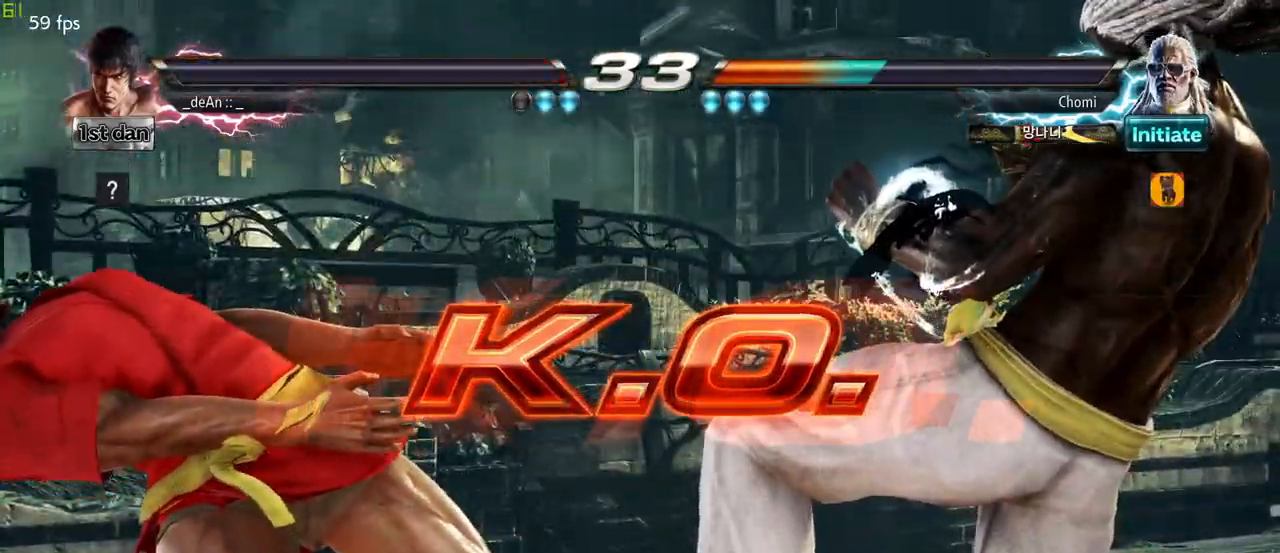
{"dt_ms": 500, "buttons": [], "left_stick": "center", "events": []}
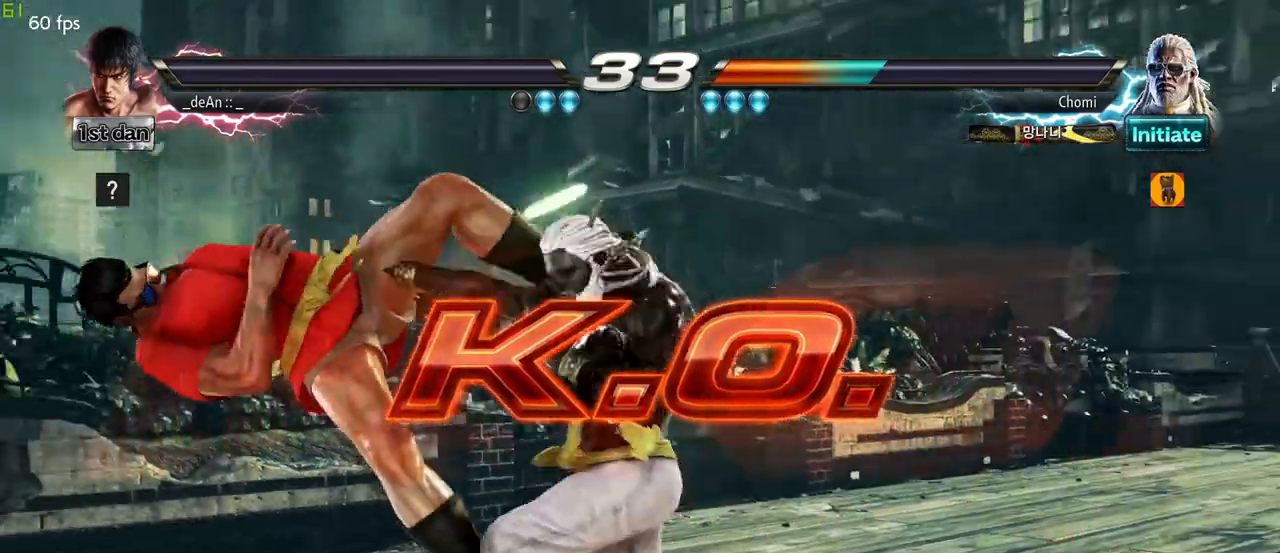
{"dt_ms": 500, "buttons": [], "left_stick": "center", "events": []}
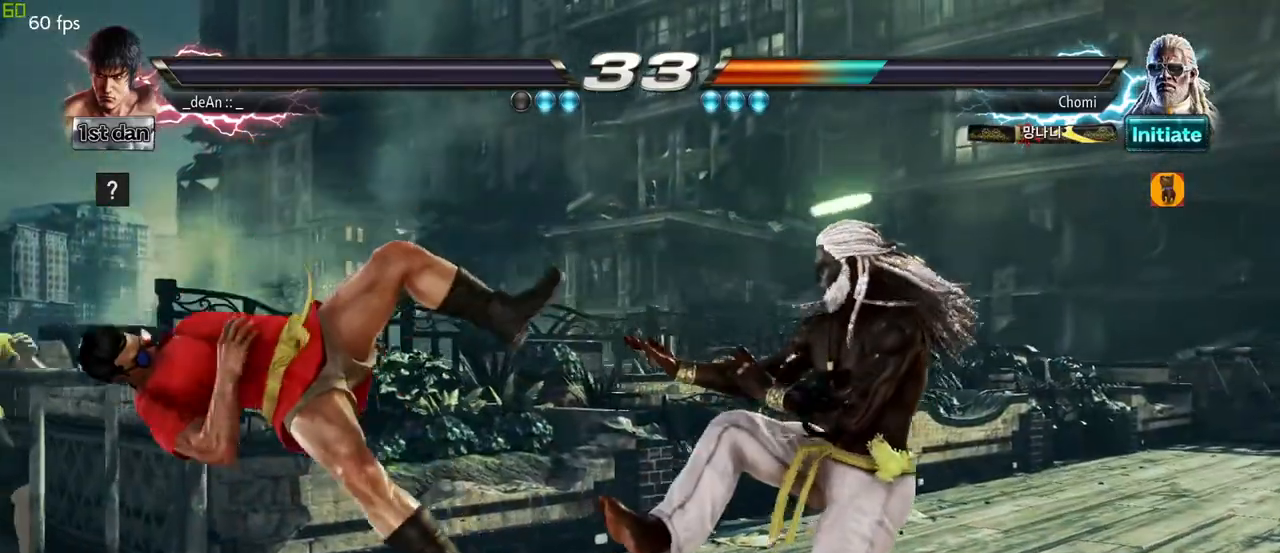
{"dt_ms": 500, "buttons": [], "left_stick": "center", "events": []}
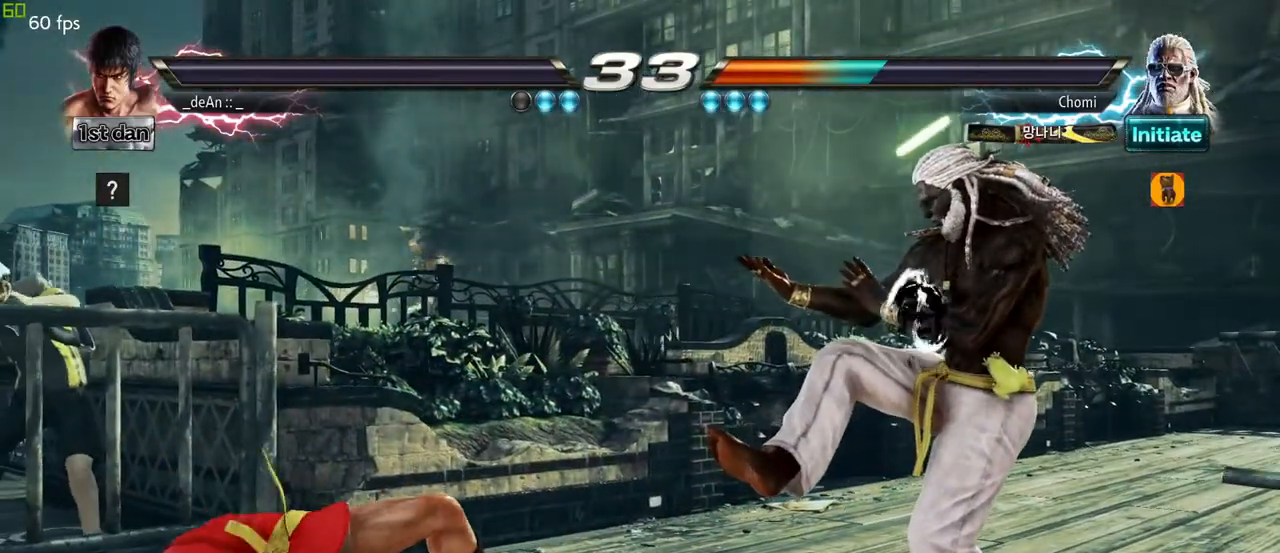
{"dt_ms": 1000, "buttons": [], "left_stick": "center"}
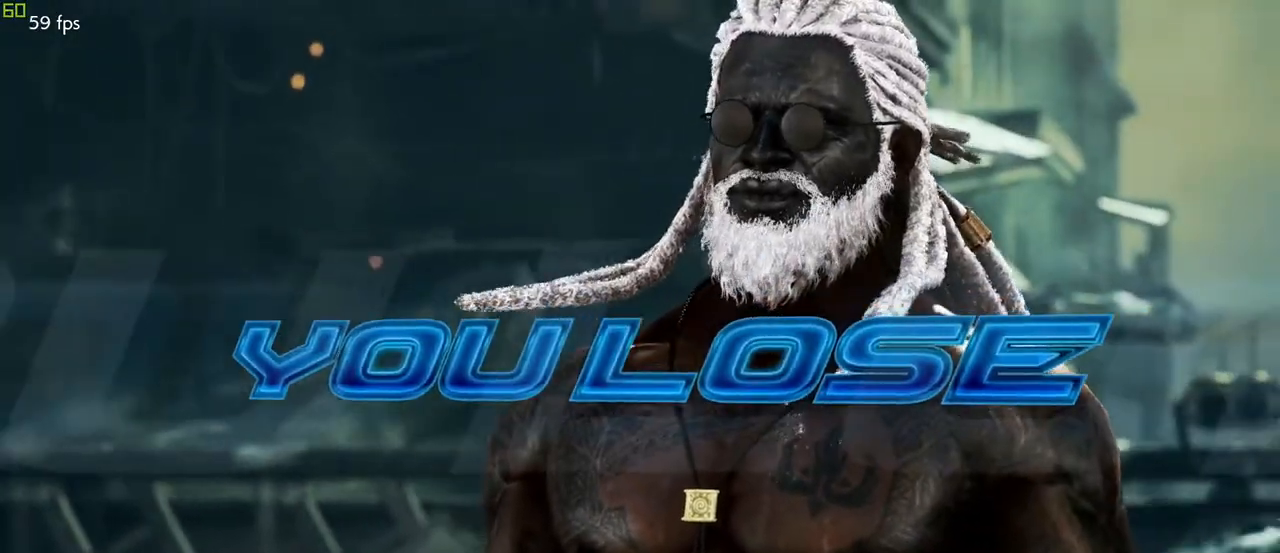
{"dt_ms": 500, "buttons": [], "left_stick": "center", "events": []}